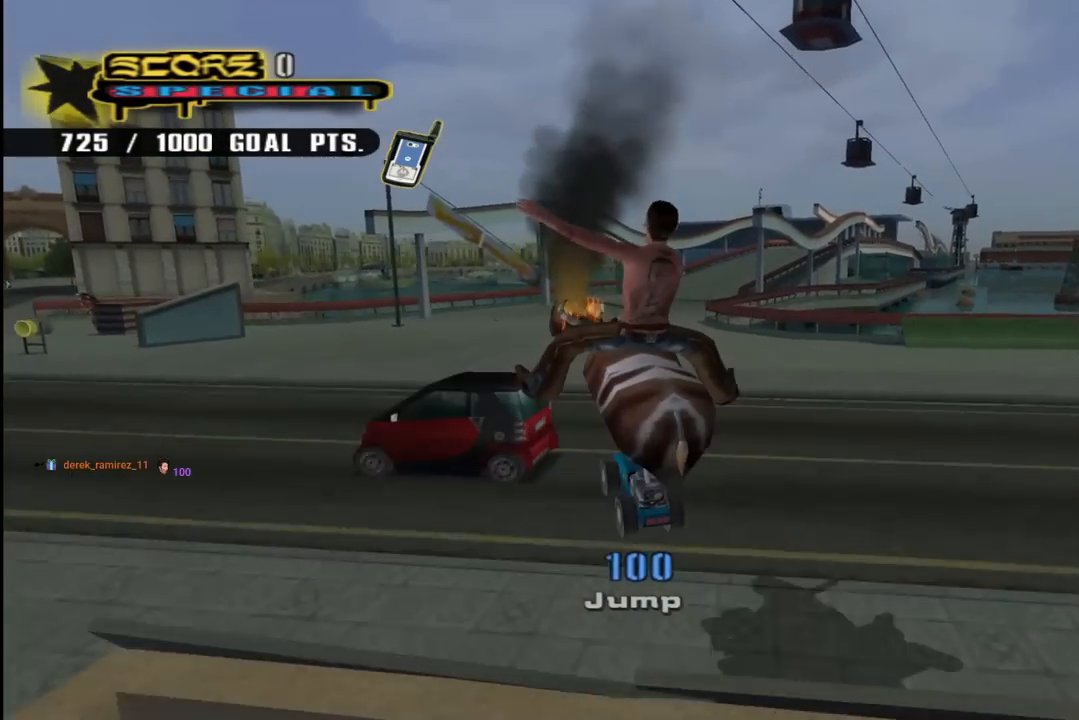
Gameplay with a controller (PlayStation layout); each line is a JSON object with the inputs held at the frame after it. "events" lists button and stick changes between this image and that frame as [ms after this image, input, new state], when the widget could be followed in between.
{"buttons": ["CROSS", "DPAD_DOWN", "DPAD_LEFT"], "left_stick": "center", "right_stick": "center", "events": [[17, "DPAD_LEFT", "up"], [267, "DPAD_LEFT", "down"], [283, "DPAD_DOWN", "down"]]}
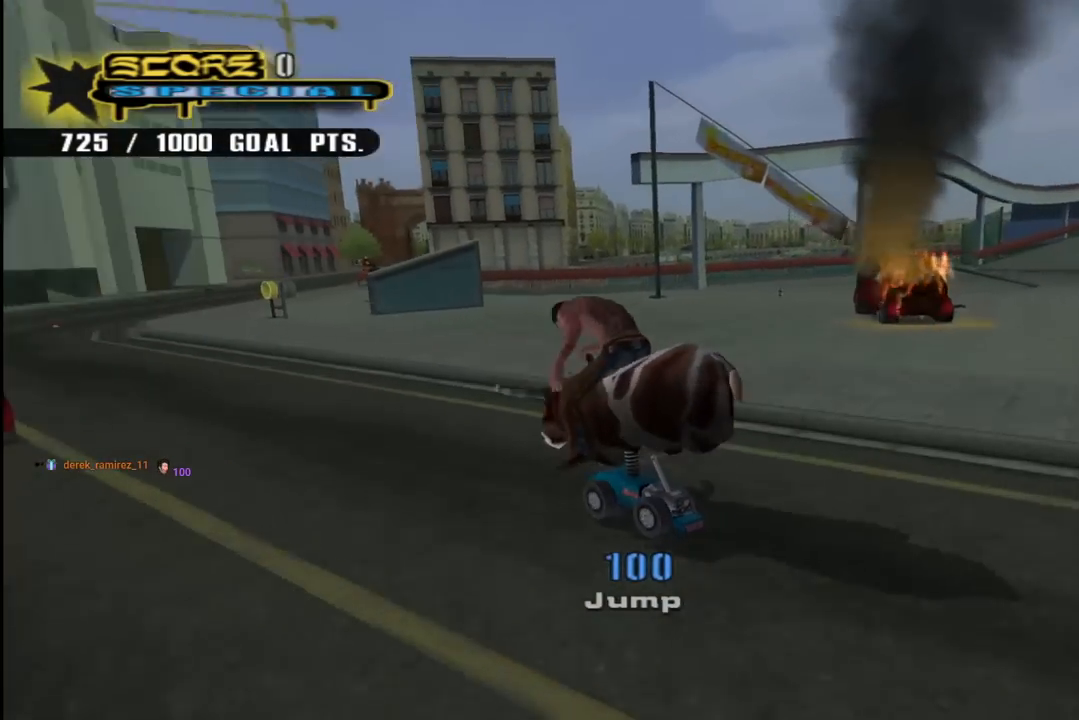
{"buttons": [], "left_stick": "center", "right_stick": "center", "events": [[83, "DPAD_DOWN", "up"], [117, "DPAD_LEFT", "up"], [317, "DPAD_RIGHT", "down"], [333, "DPAD_RIGHT", "up"], [483, "CROSS", "up"]]}
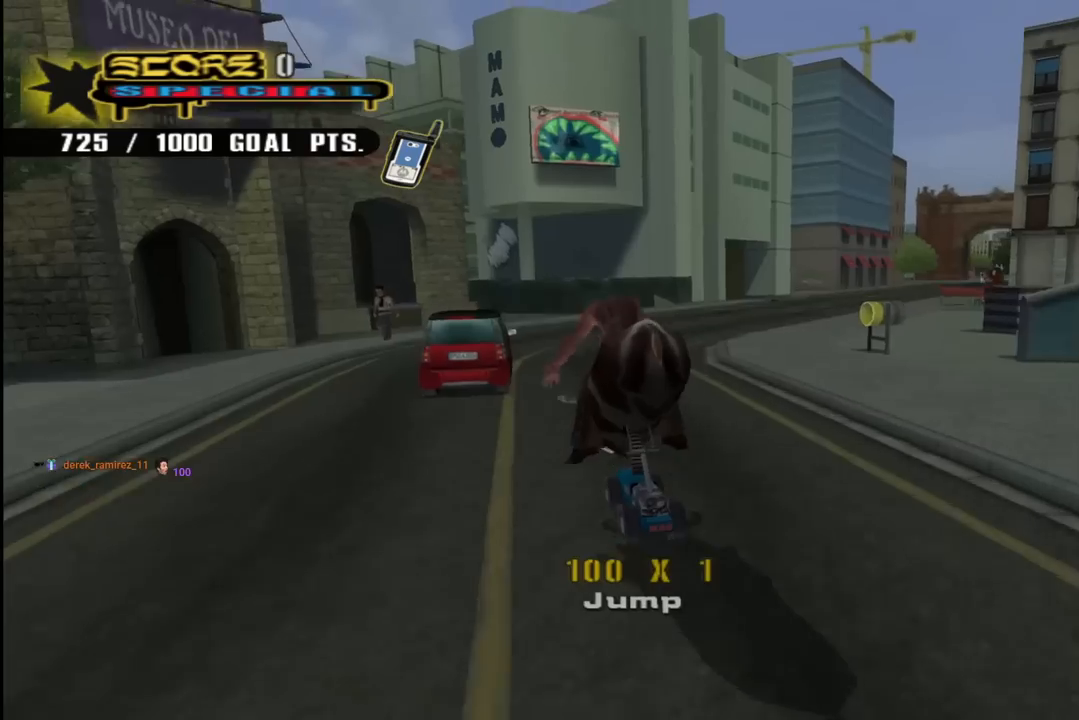
{"buttons": [], "left_stick": "center", "right_stick": "down-right", "events": [[150, "right_stick", "down-right"]]}
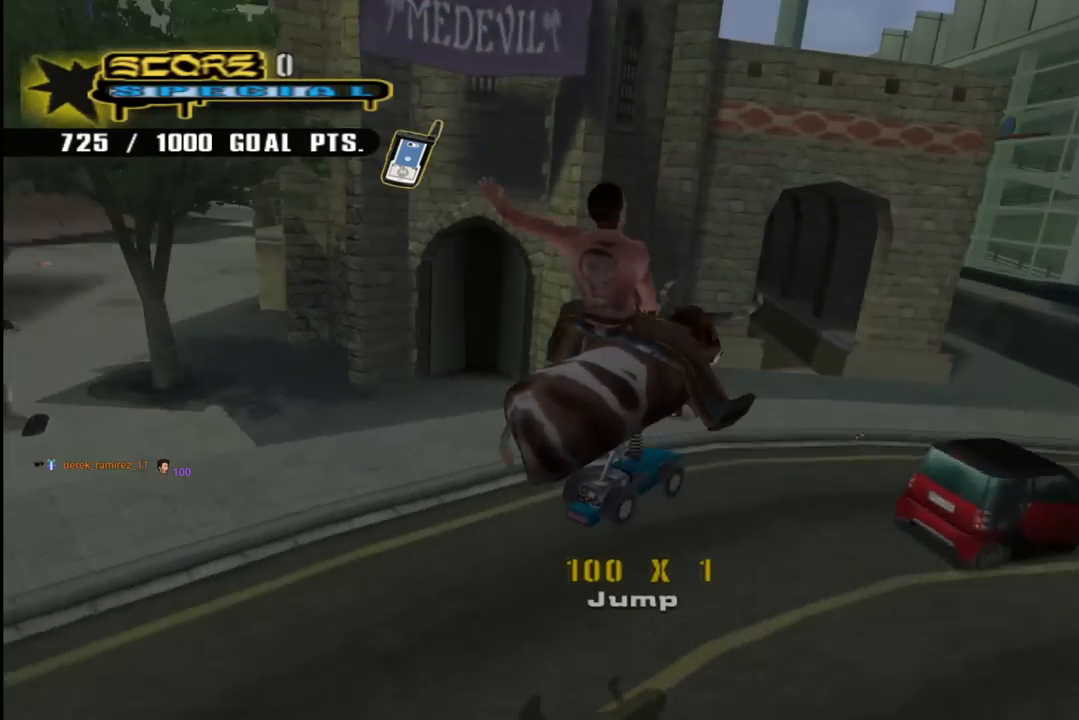
{"buttons": ["CROSS"], "left_stick": "center", "right_stick": "center", "events": [[150, "right_stick", "center"], [250, "CROSS", "down"]]}
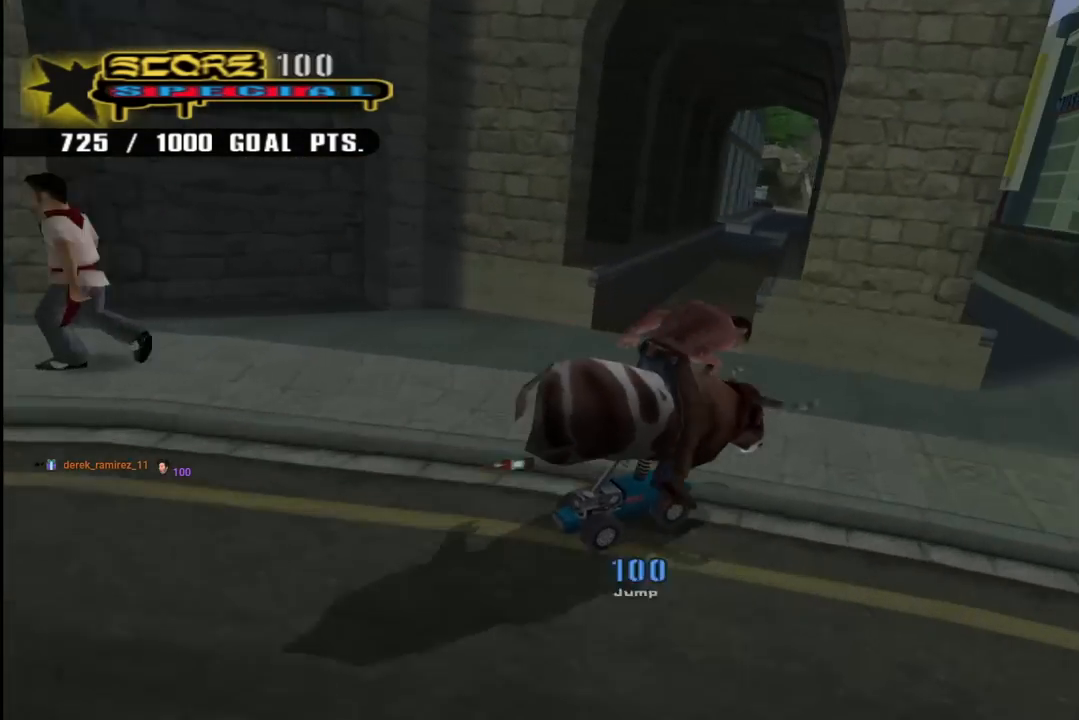
{"buttons": ["CROSS", "DPAD_LEFT"], "left_stick": "center", "right_stick": "center", "events": [[50, "DPAD_LEFT", "down"], [67, "DPAD_DOWN", "down"], [150, "DPAD_DOWN", "up"], [167, "DPAD_LEFT", "up"], [500, "DPAD_LEFT", "down"]]}
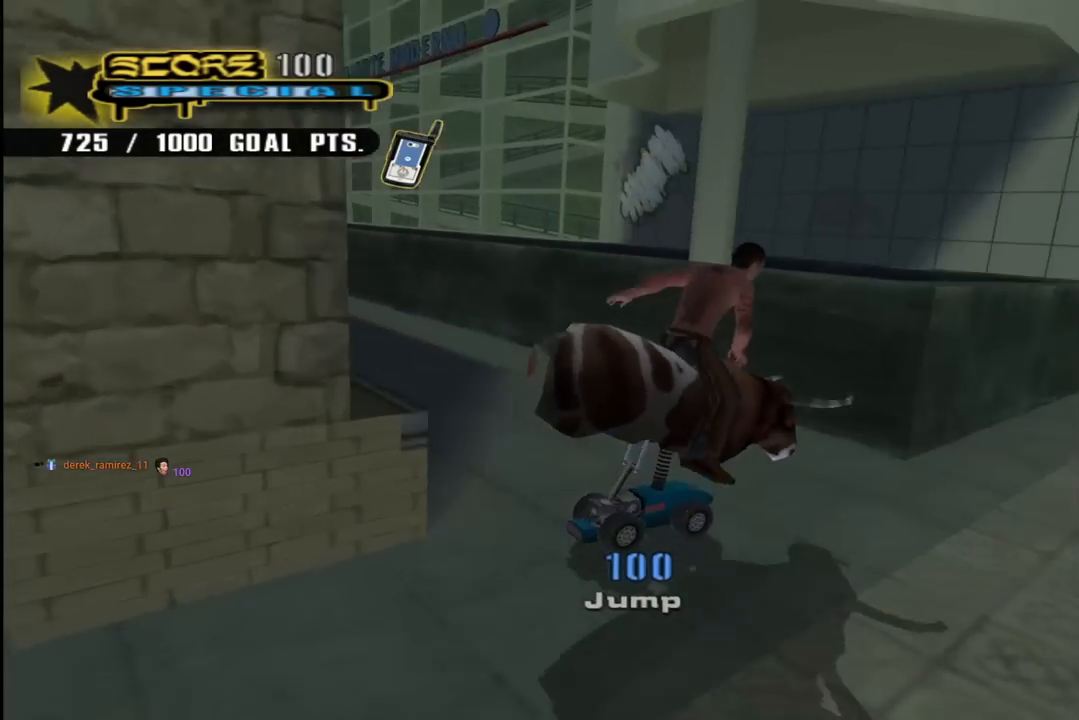
{"buttons": ["CROSS", "DPAD_RIGHT"], "left_stick": "center", "right_stick": "center", "events": [[17, "DPAD_DOWN", "down"], [350, "DPAD_DOWN", "up"], [367, "DPAD_LEFT", "up"], [467, "DPAD_RIGHT", "down"]]}
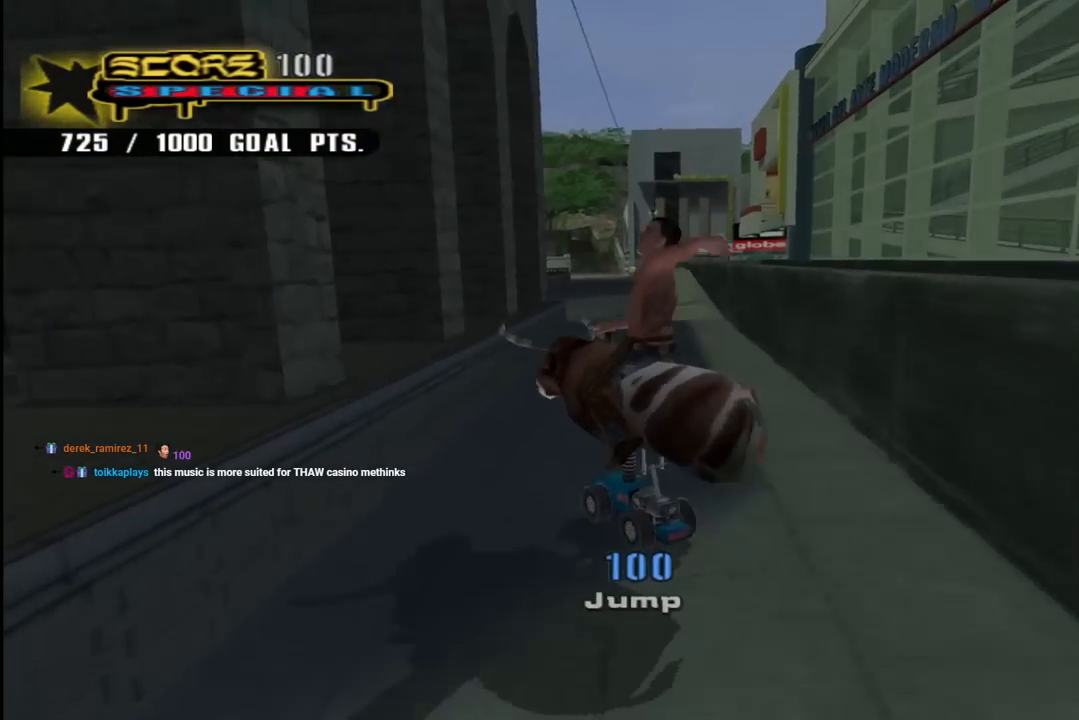
{"buttons": ["CROSS"], "left_stick": "center", "right_stick": "center", "events": [[183, "DPAD_RIGHT", "up"], [333, "DPAD_RIGHT", "down"], [417, "DPAD_RIGHT", "up"]]}
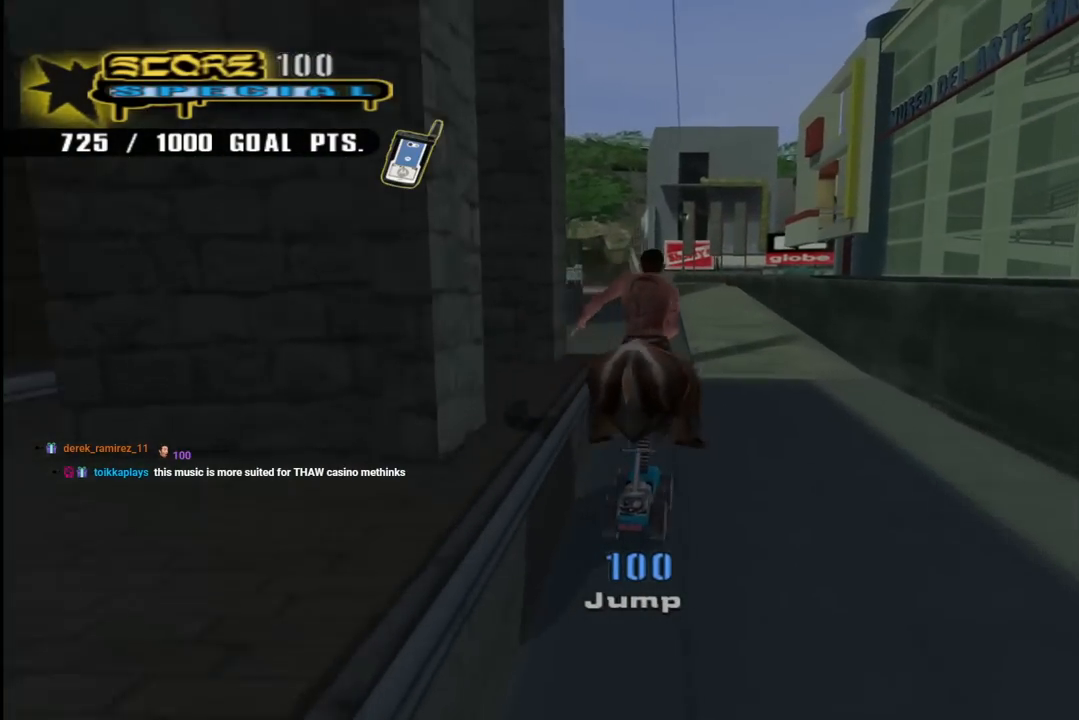
{"buttons": ["CROSS"], "left_stick": "center", "right_stick": "center", "events": [[167, "DPAD_LEFT", "down"], [267, "DPAD_LEFT", "up"]]}
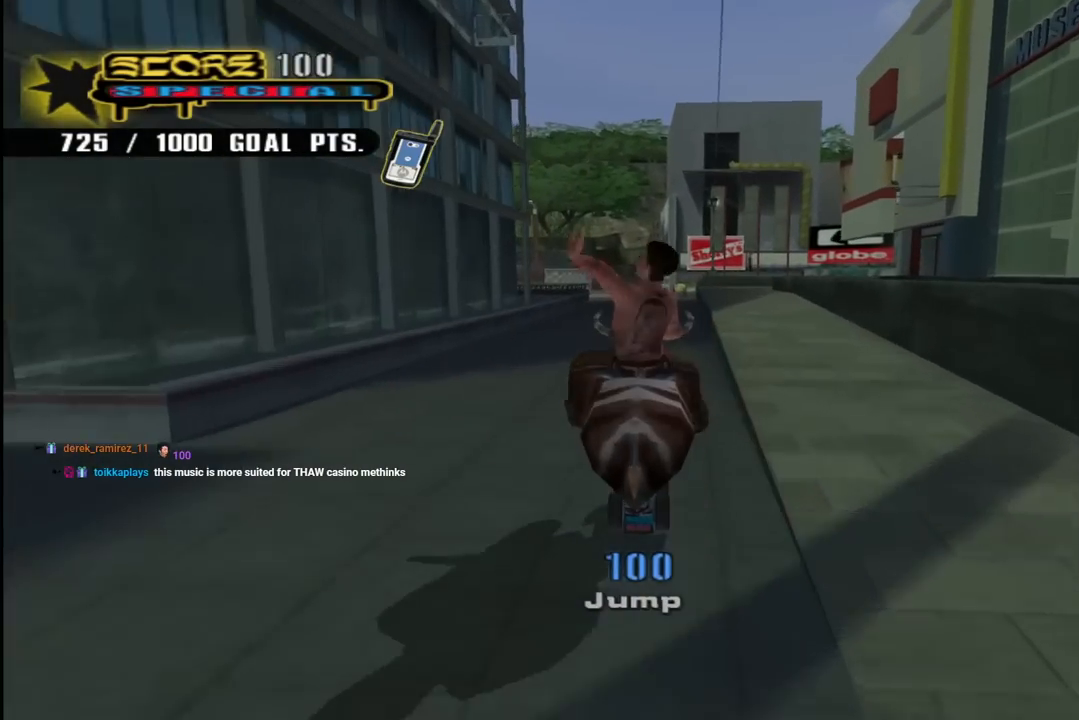
{"buttons": ["CROSS"], "left_stick": "center", "right_stick": "center", "events": [[17, "CROSS", "up"], [317, "CROSS", "down"]]}
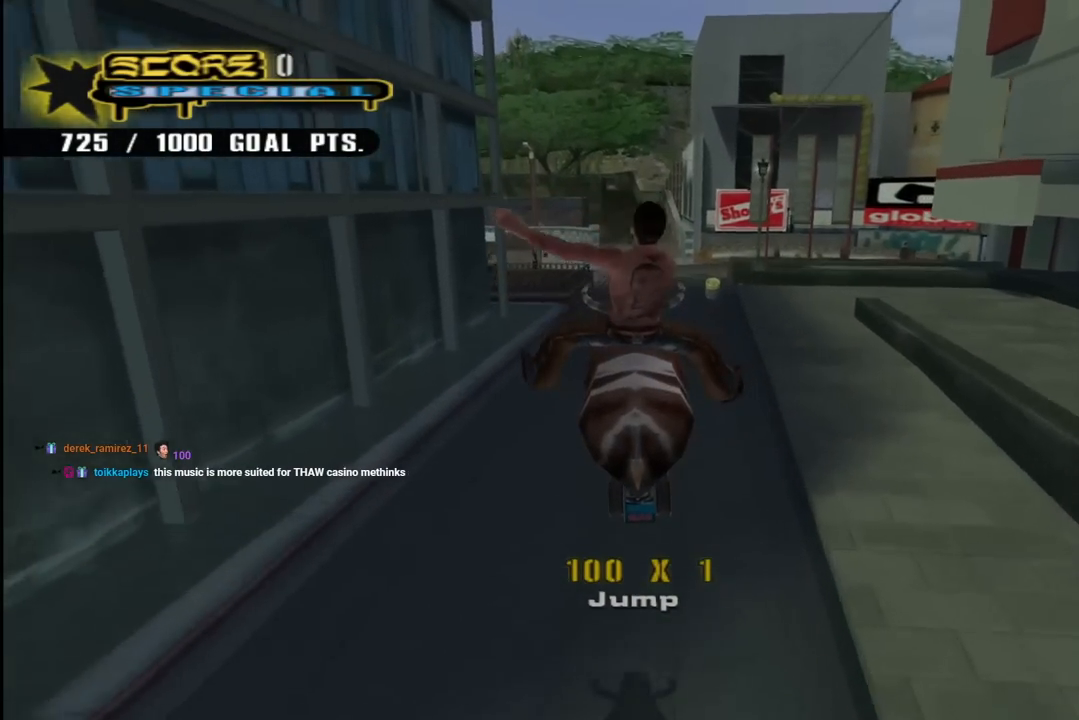
{"buttons": ["CROSS"], "left_stick": "center", "right_stick": "center", "events": []}
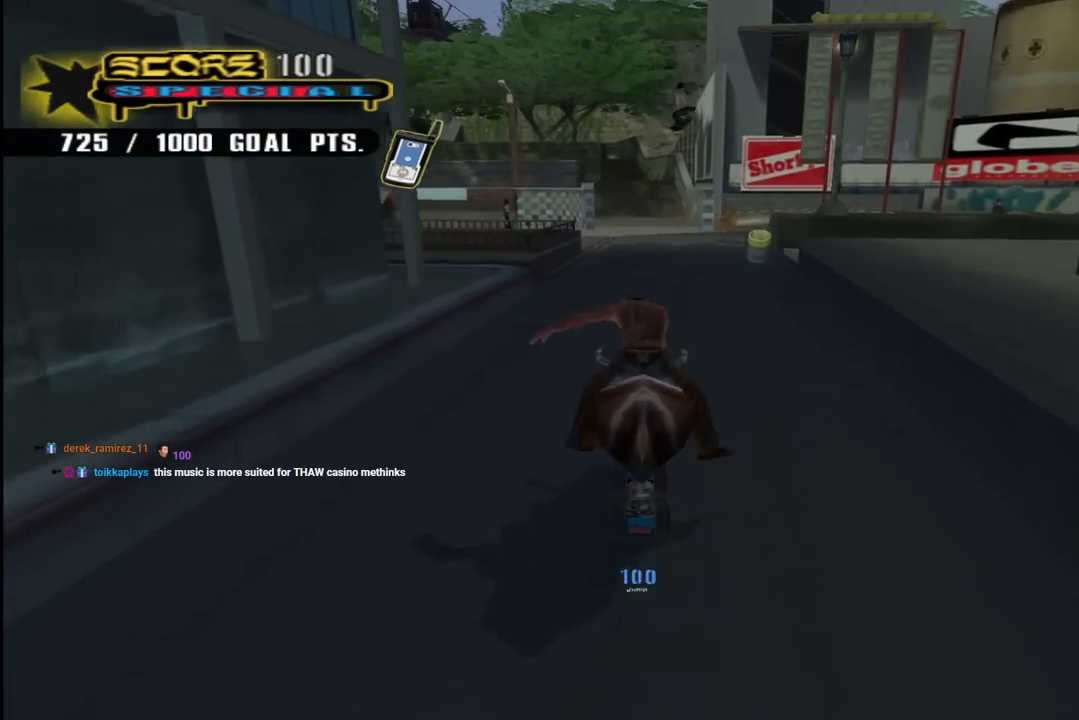
{"buttons": ["CROSS"], "left_stick": "center", "right_stick": "center", "events": [[283, "DPAD_LEFT", "down"], [317, "DPAD_UP", "down"], [433, "DPAD_UP", "up"], [483, "DPAD_LEFT", "up"]]}
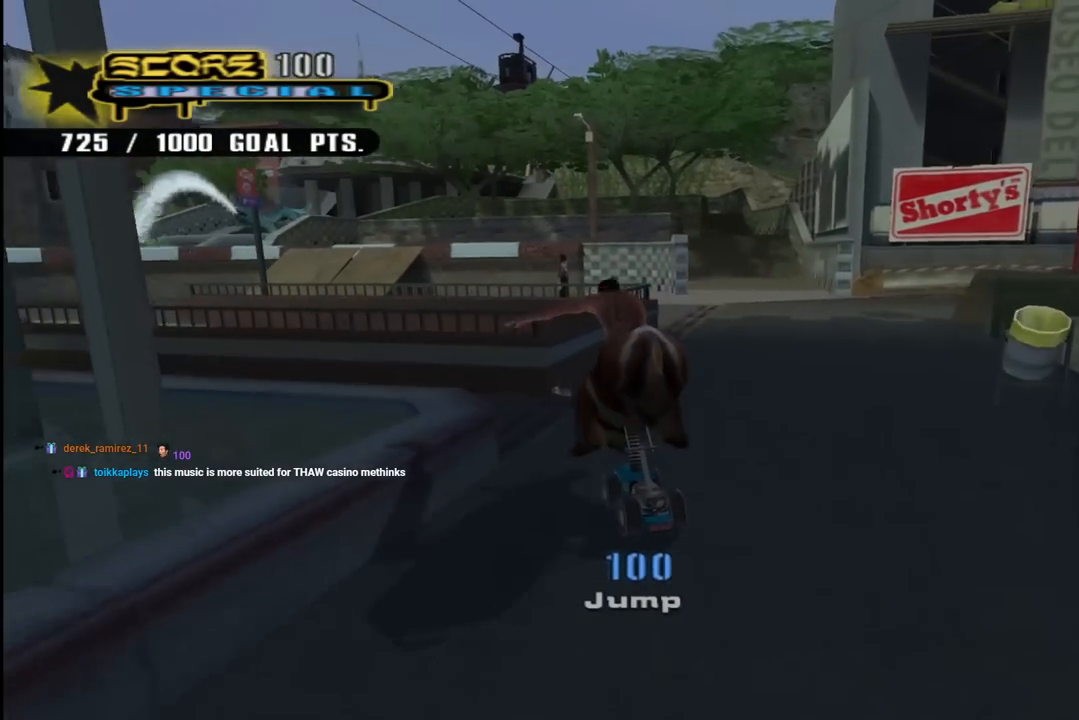
{"buttons": ["TRIANGLE"], "left_stick": "center", "right_stick": "center", "events": [[83, "DPAD_LEFT", "down"], [117, "DPAD_DOWN", "down"], [167, "CROSS", "up"], [167, "TRIANGLE", "down"], [250, "DPAD_DOWN", "up"], [283, "DPAD_LEFT", "up"]]}
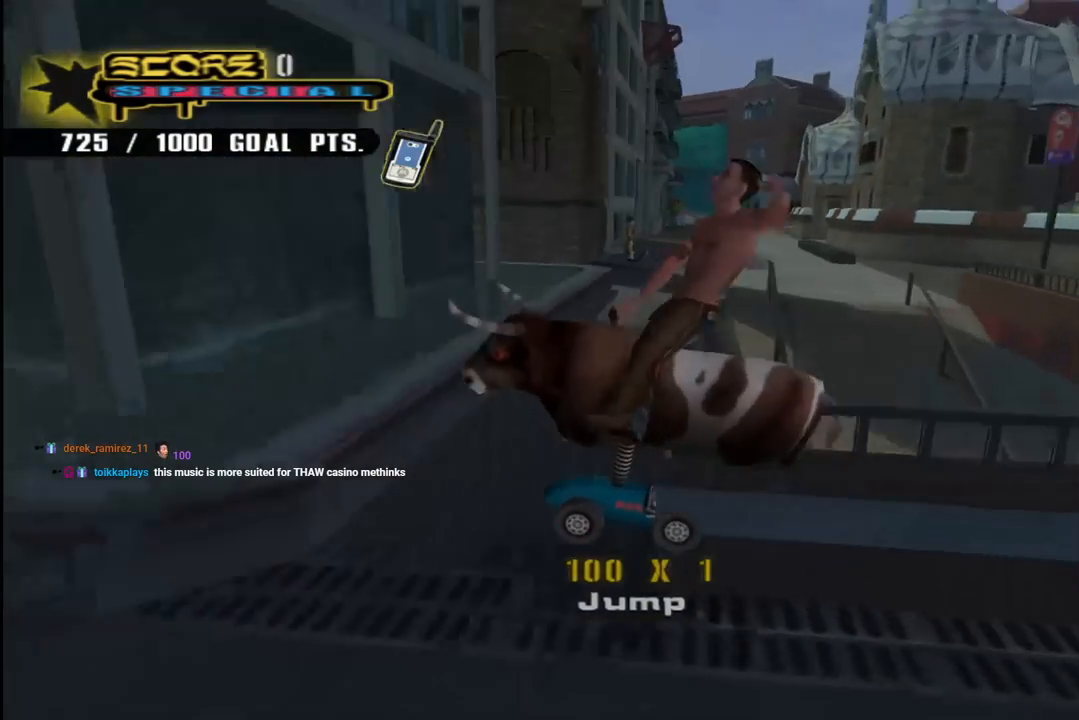
{"buttons": ["CROSS", "DPAD_DOWN", "DPAD_RIGHT"], "left_stick": "center", "right_stick": "center", "events": [[83, "CROSS", "down"], [83, "TRIANGLE", "up"], [200, "DPAD_RIGHT", "down"], [217, "DPAD_DOWN", "down"]]}
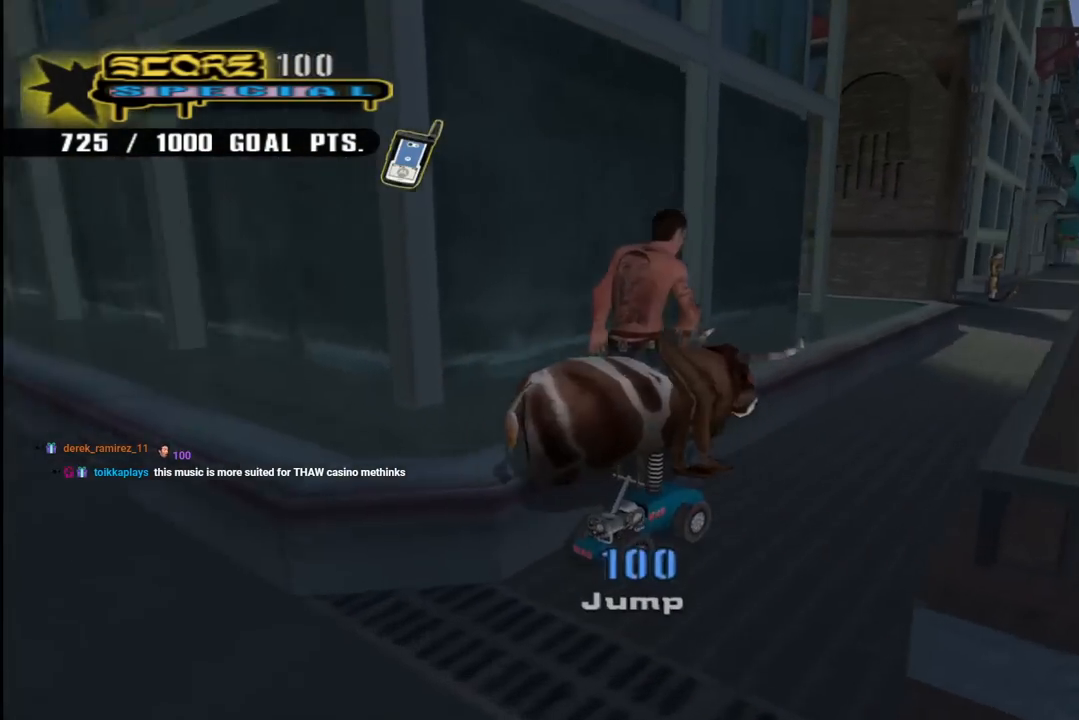
{"buttons": ["TRIANGLE", "DPAD_UP"], "left_stick": "center", "right_stick": "center", "events": [[33, "DPAD_DOWN", "up"], [33, "DPAD_RIGHT", "up"], [183, "DPAD_RIGHT", "down"], [283, "DPAD_RIGHT", "up"], [367, "DPAD_UP", "down"], [433, "CROSS", "up"], [433, "TRIANGLE", "down"], [483, "DPAD_UP", "up"], [500, "DPAD_UP", "down"]]}
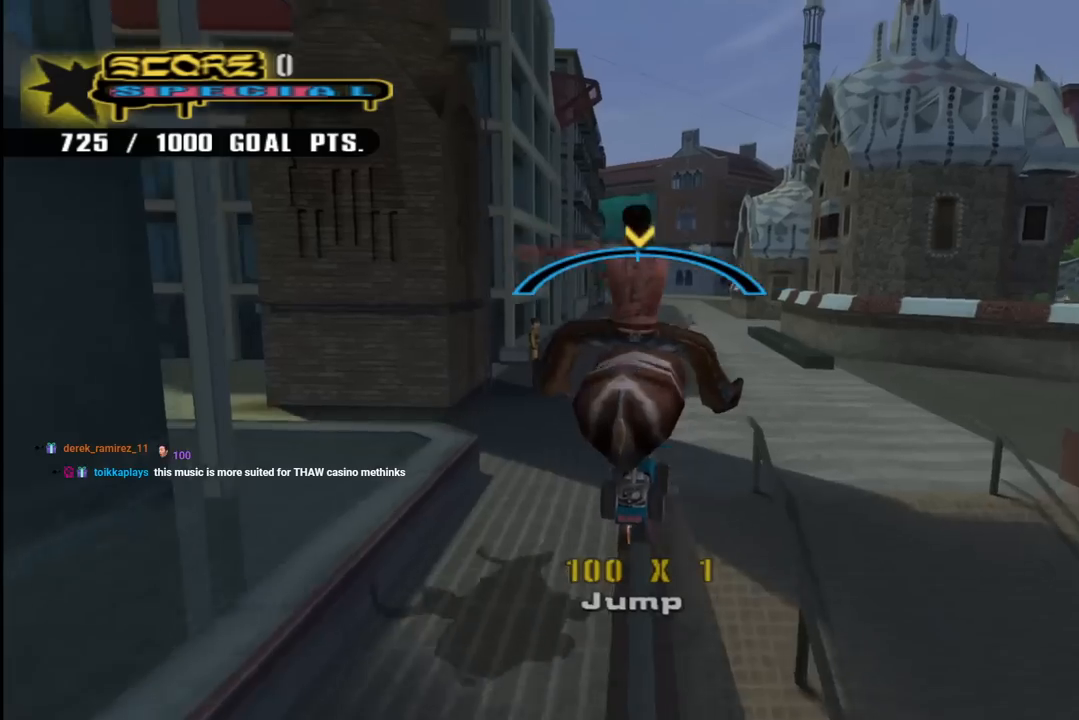
{"buttons": ["DPAD_UP"], "left_stick": "center", "right_stick": "center", "events": [[83, "CROSS", "down"], [117, "TRIANGLE", "up"], [150, "DPAD_UP", "up"], [183, "DPAD_UP", "down"], [200, "CROSS", "up"], [283, "DPAD_UP", "up"], [367, "DPAD_UP", "down"], [467, "DPAD_UP", "up"], [500, "DPAD_UP", "down"]]}
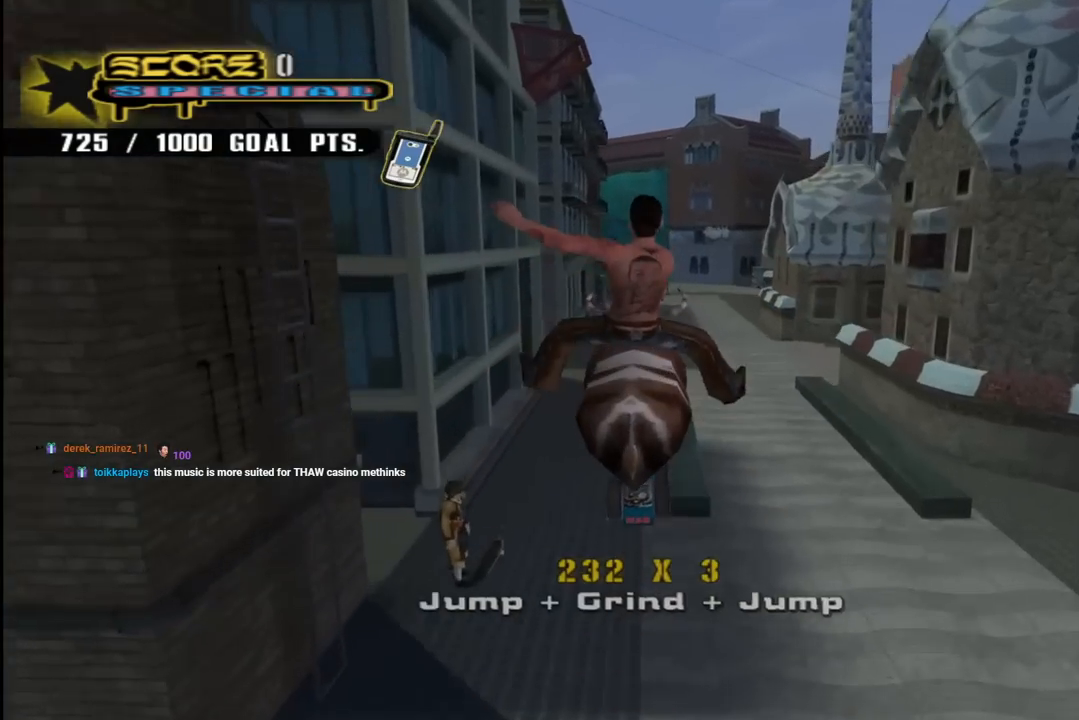
{"buttons": ["TRIANGLE"], "left_stick": "center", "right_stick": "center", "events": [[17, "TRIANGLE", "down"], [500, "DPAD_UP", "up"]]}
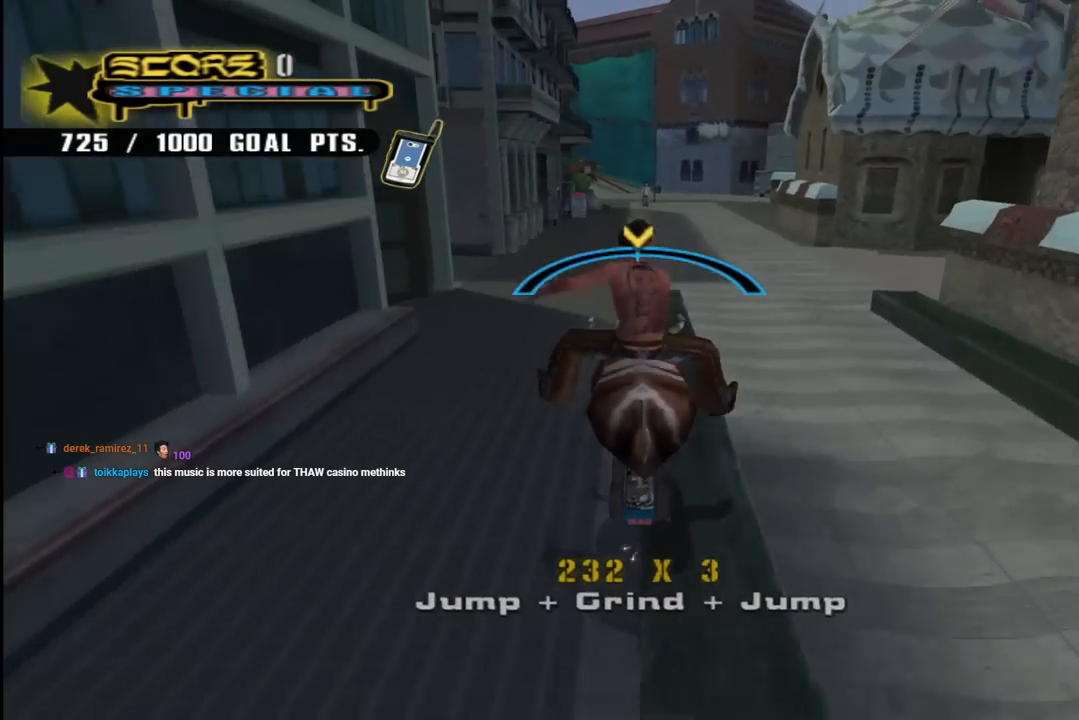
{"buttons": [], "left_stick": "center", "right_stick": "center", "events": [[17, "CROSS", "down"], [67, "TRIANGLE", "up"], [217, "CROSS", "up"]]}
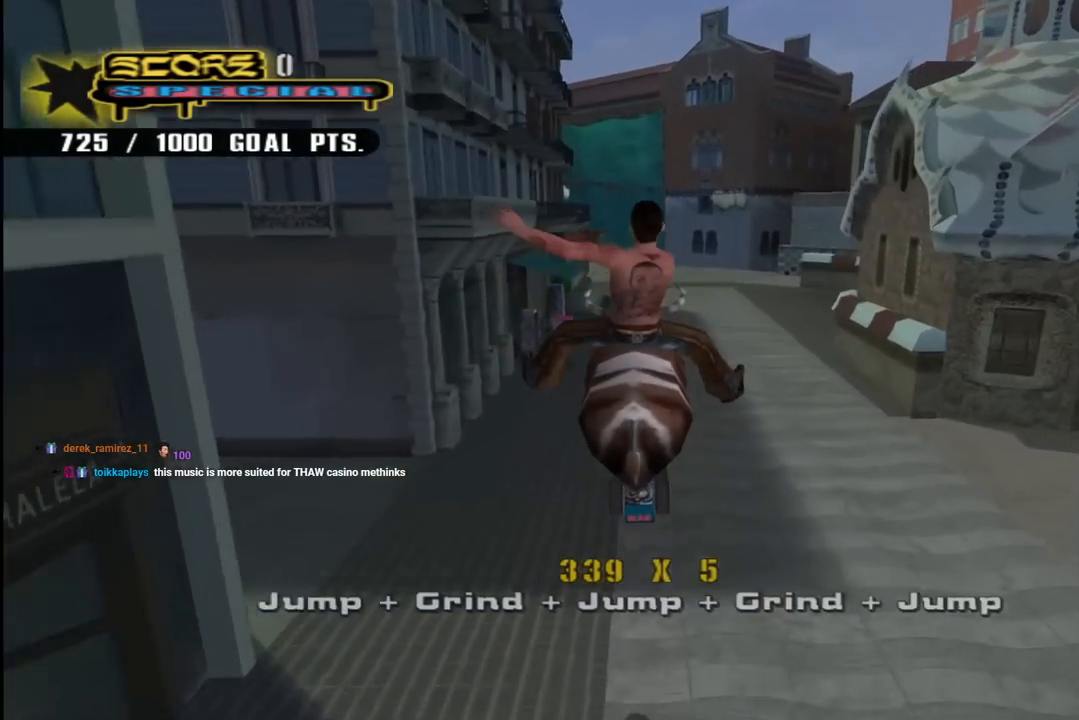
{"buttons": ["TRIANGLE"], "left_stick": "center", "right_stick": "center", "events": [[100, "TRIANGLE", "down"]]}
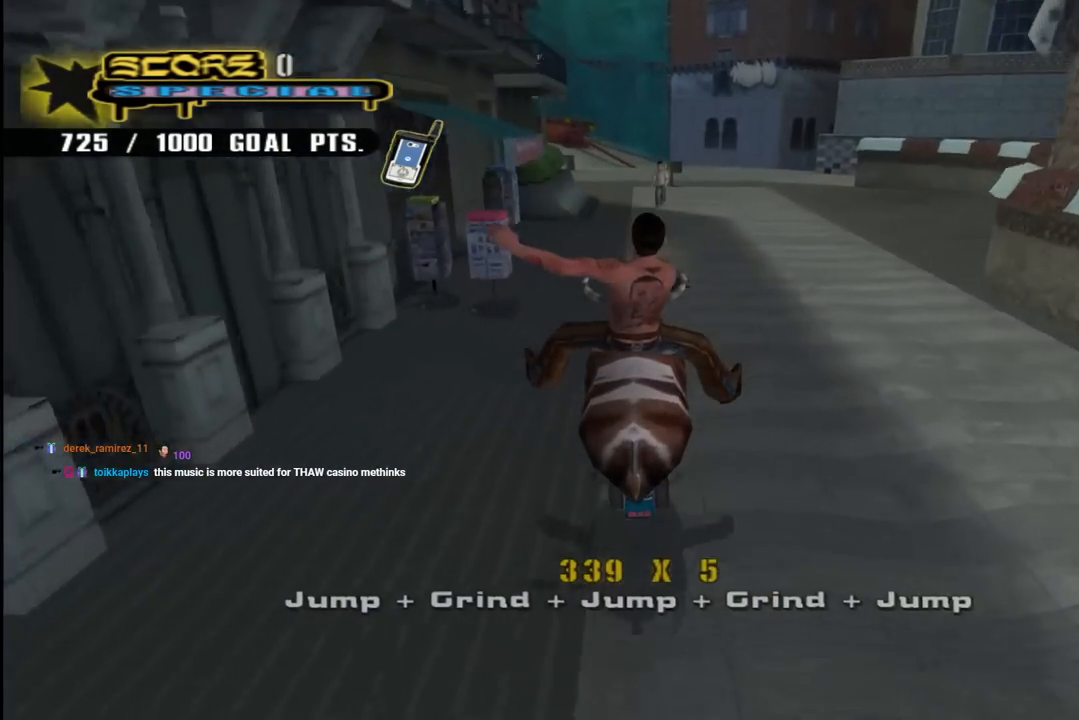
{"buttons": [], "left_stick": "center", "right_stick": "center", "events": [[117, "CROSS", "down"], [217, "TRIANGLE", "up"], [283, "CROSS", "up"]]}
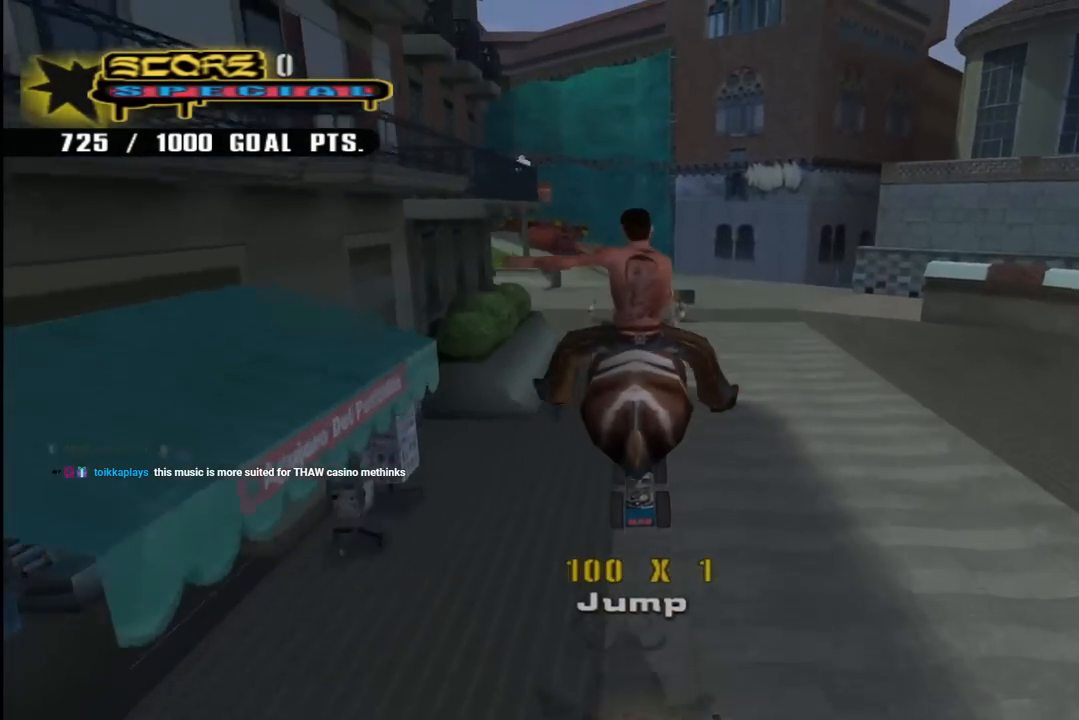
{"buttons": [], "left_stick": "center", "right_stick": "down-right", "events": [[117, "right_stick", "down-right"]]}
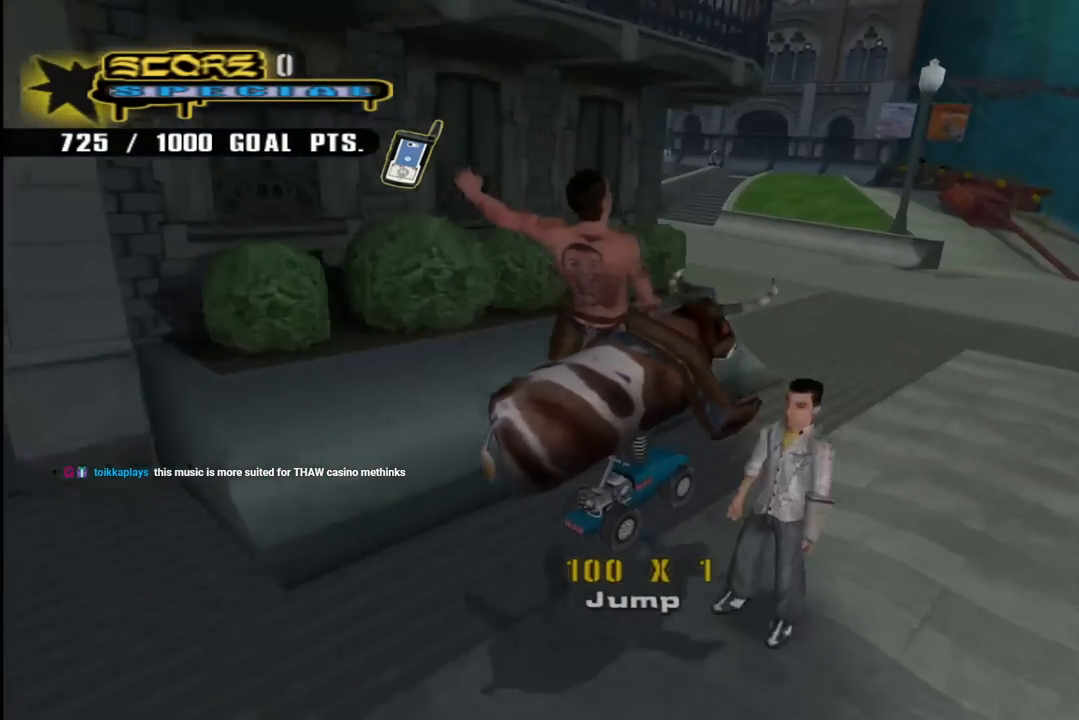
{"buttons": ["DPAD_DOWN", "DPAD_LEFT"], "left_stick": "center", "right_stick": "center", "events": [[350, "DPAD_LEFT", "down"], [383, "right_stick", "center"], [467, "DPAD_DOWN", "down"]]}
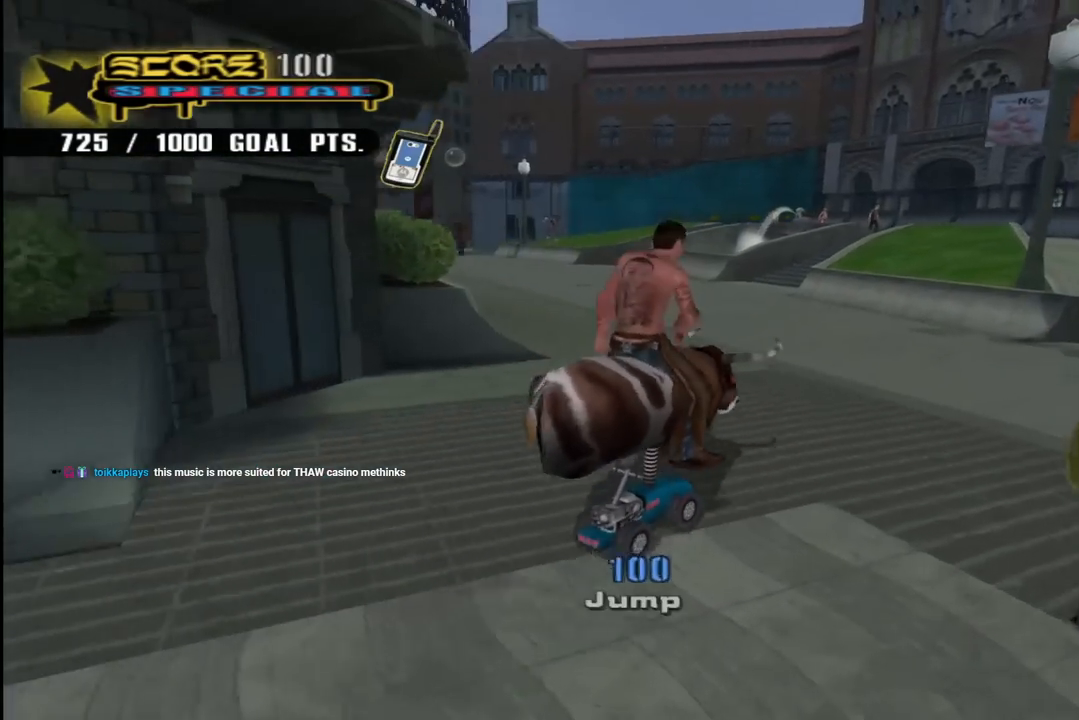
{"buttons": ["CROSS"], "left_stick": "center", "right_stick": "center", "events": [[183, "DPAD_DOWN", "up"], [250, "DPAD_LEFT", "up"], [500, "CROSS", "down"]]}
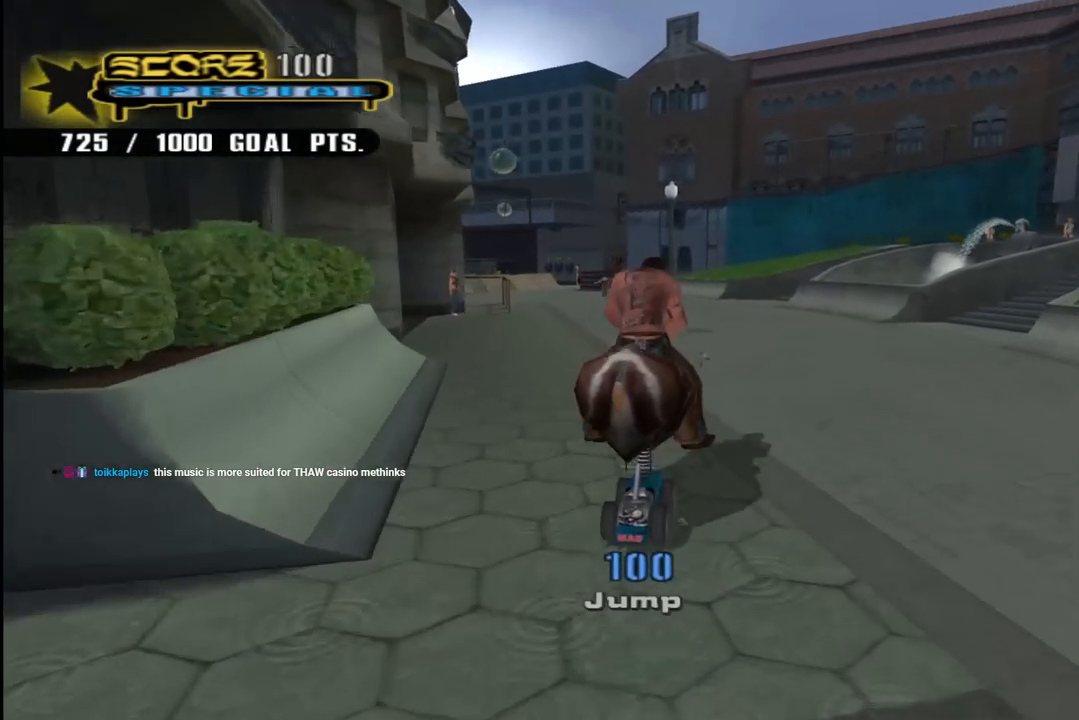
{"buttons": ["CROSS"], "left_stick": "center", "right_stick": "center", "events": [[67, "DPAD_DOWN", "down"], [67, "DPAD_RIGHT", "down"], [267, "DPAD_DOWN", "up"], [433, "DPAD_RIGHT", "up"]]}
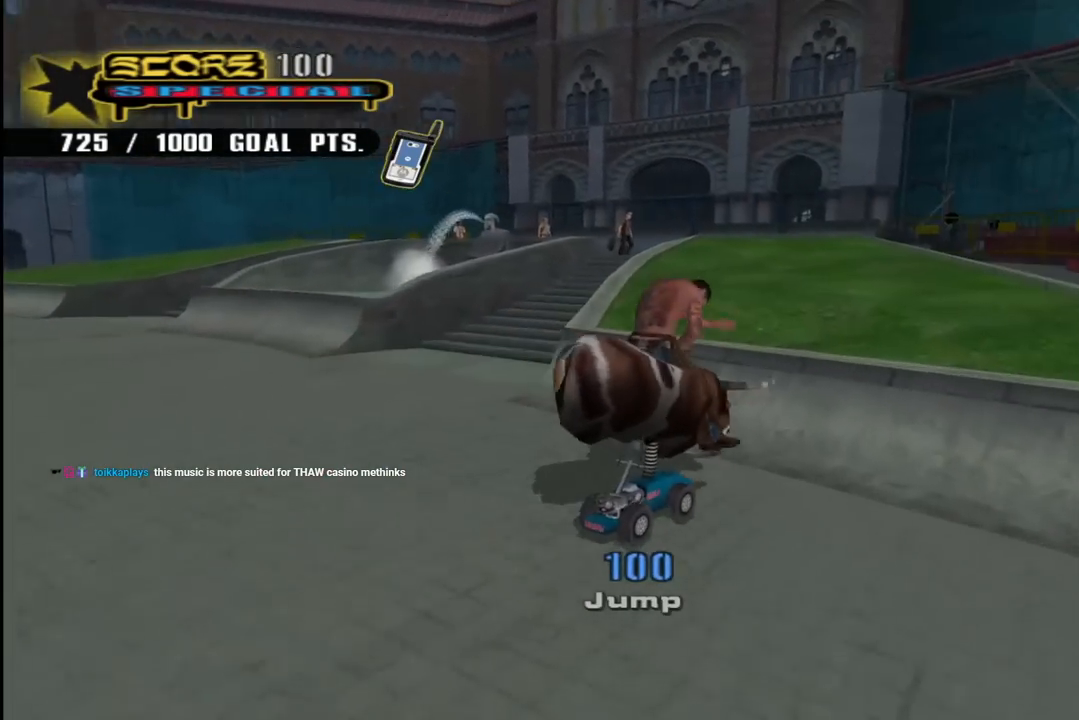
{"buttons": ["CIRCLE", "R1", "DPAD_RIGHT"], "left_stick": "center", "right_stick": "center", "events": [[83, "DPAD_RIGHT", "down"], [133, "DPAD_DOWN", "down"], [233, "CROSS", "up"], [333, "R1", "down"], [350, "DPAD_DOWN", "up"], [367, "CIRCLE", "down"]]}
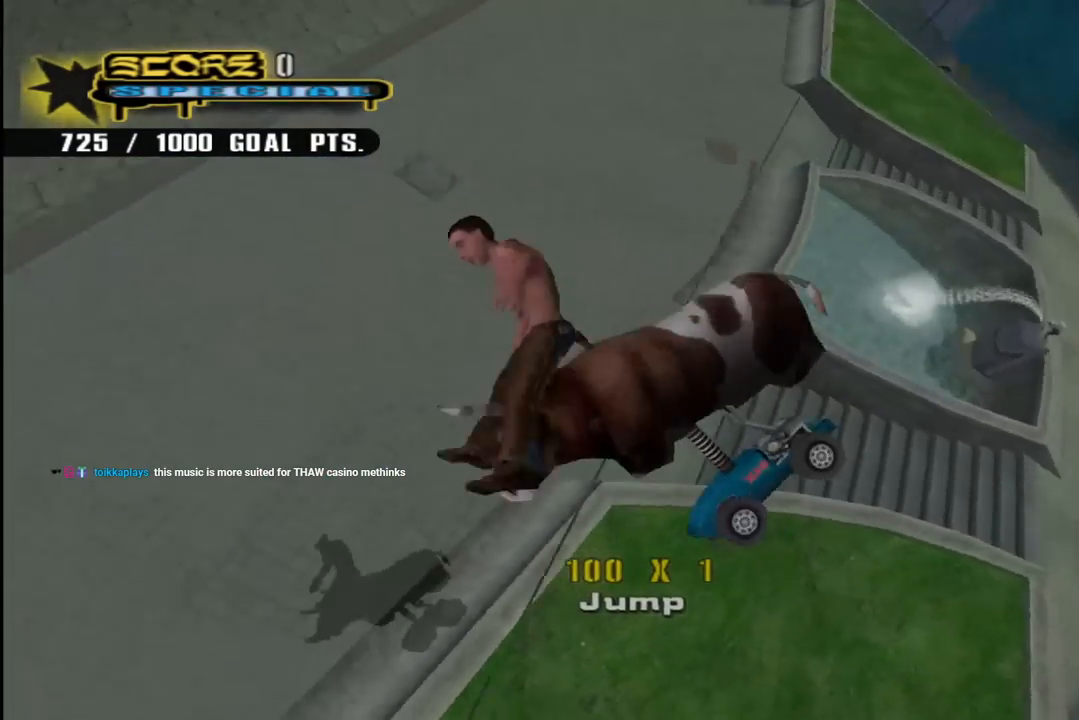
{"buttons": ["CIRCLE", "R1", "DPAD_RIGHT"], "left_stick": "center", "right_stick": "center", "events": []}
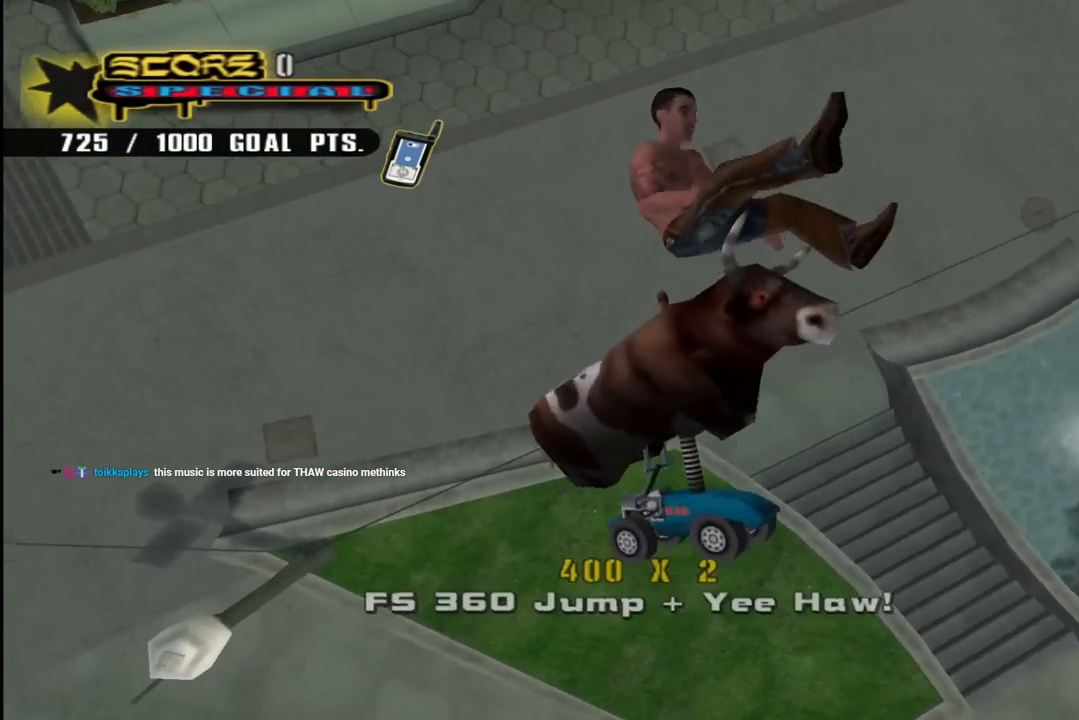
{"buttons": ["CROSS", "R1"], "left_stick": "center", "right_stick": "center", "events": [[283, "DPAD_RIGHT", "up"], [383, "CIRCLE", "up"], [433, "CROSS", "down"]]}
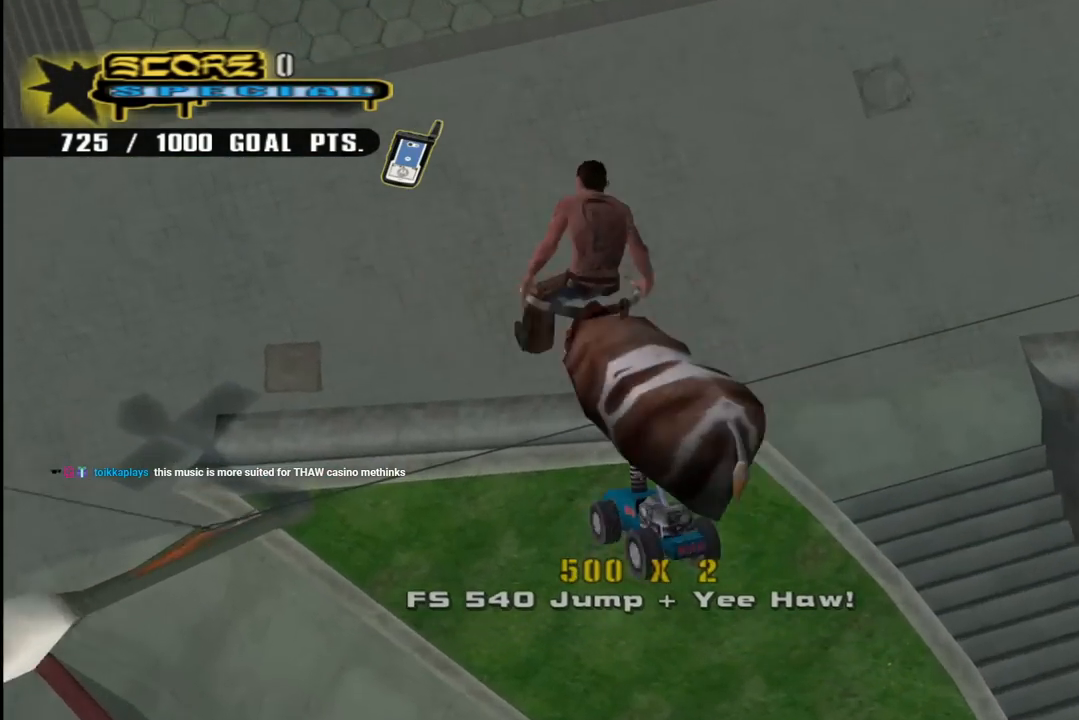
{"buttons": ["CROSS", "DPAD_DOWN", "DPAD_LEFT"], "left_stick": "center", "right_stick": "center", "events": [[83, "R1", "up"], [417, "DPAD_LEFT", "down"], [467, "DPAD_DOWN", "down"]]}
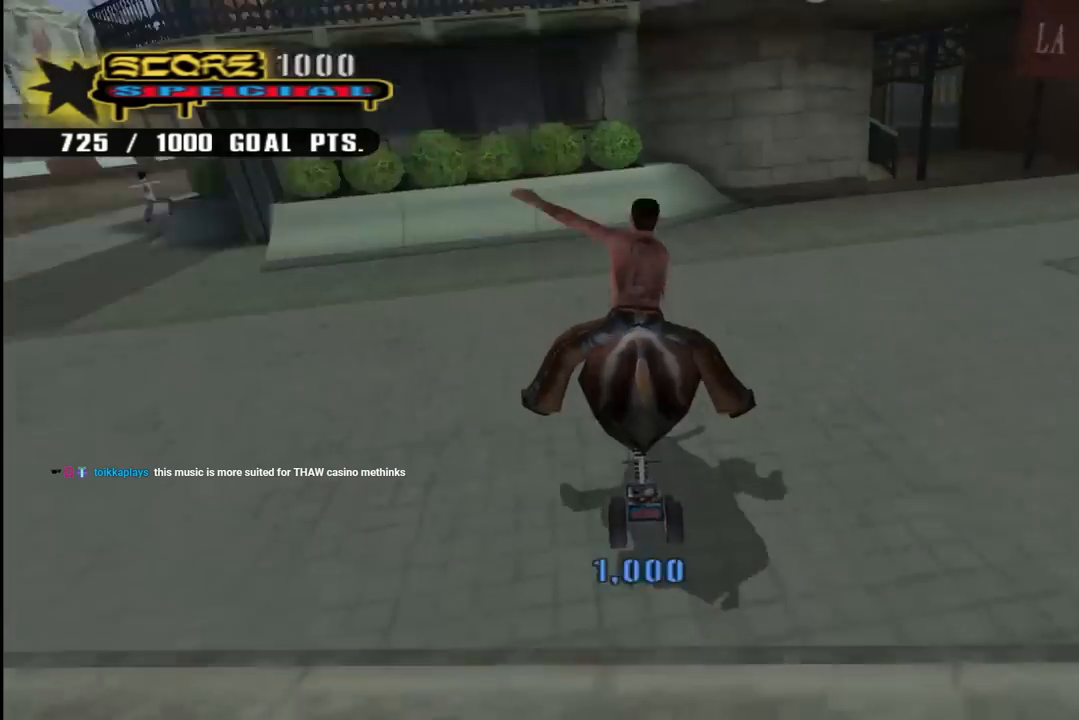
{"buttons": ["CROSS"], "left_stick": "center", "right_stick": "center", "events": [[367, "DPAD_LEFT", "up"], [450, "DPAD_DOWN", "up"]]}
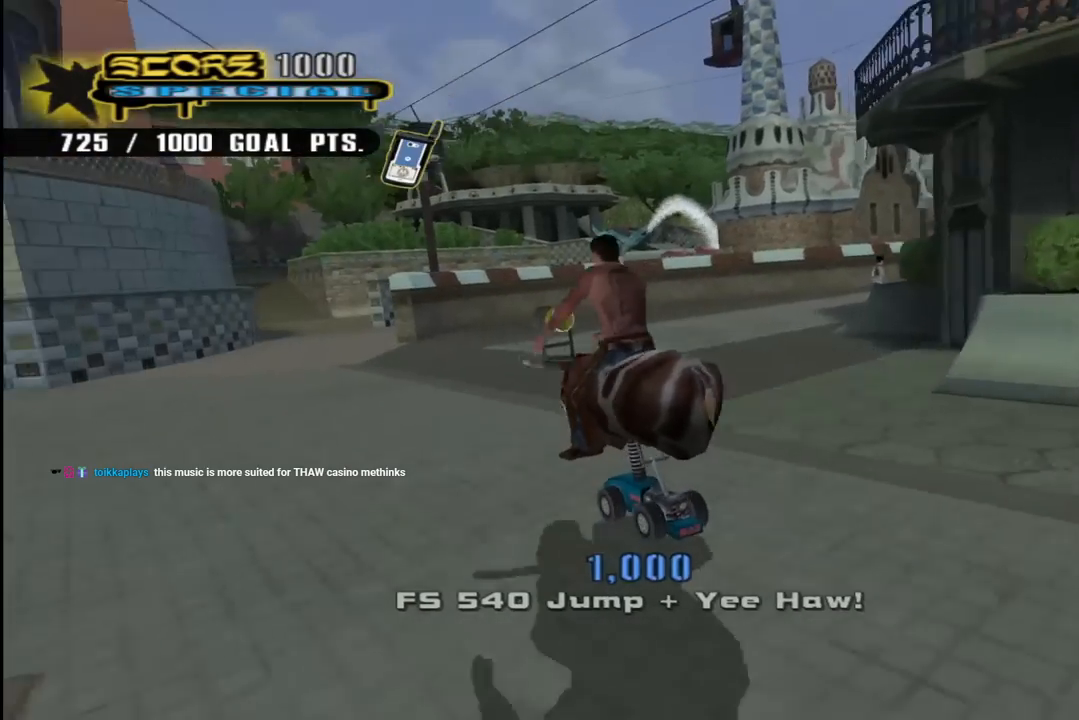
{"buttons": ["CROSS"], "left_stick": "center", "right_stick": "center", "events": [[133, "DPAD_RIGHT", "down"], [167, "DPAD_DOWN", "down"], [417, "DPAD_DOWN", "up"], [433, "DPAD_RIGHT", "up"]]}
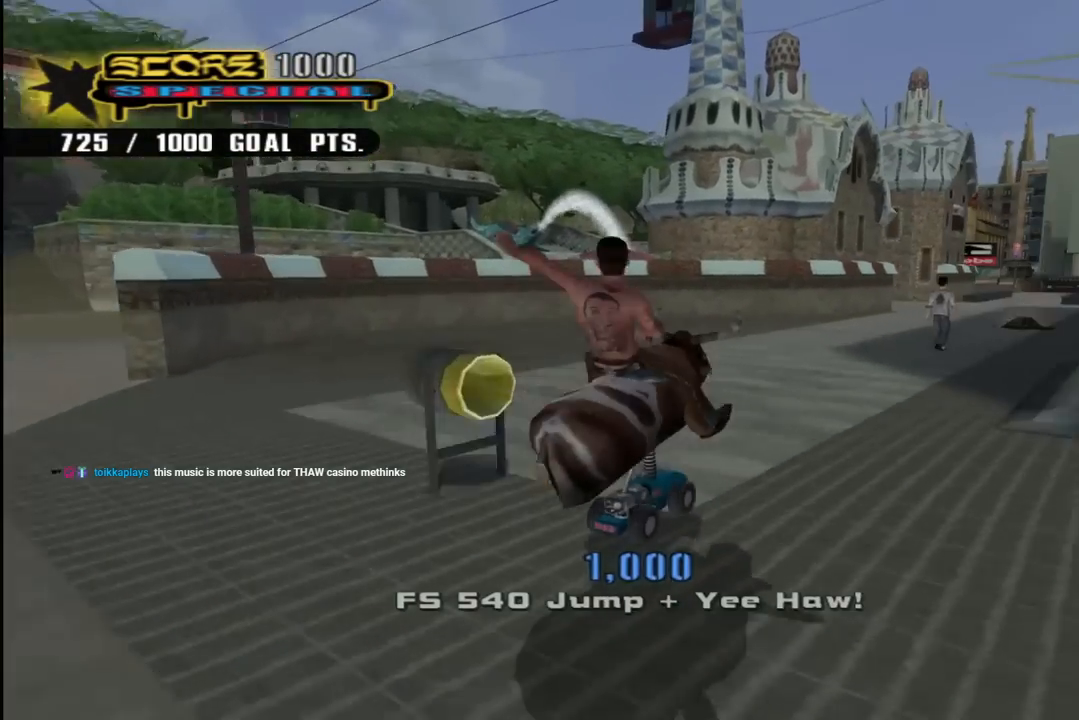
{"buttons": ["CROSS"], "left_stick": "center", "right_stick": "center", "events": [[283, "DPAD_RIGHT", "down"], [417, "DPAD_RIGHT", "up"]]}